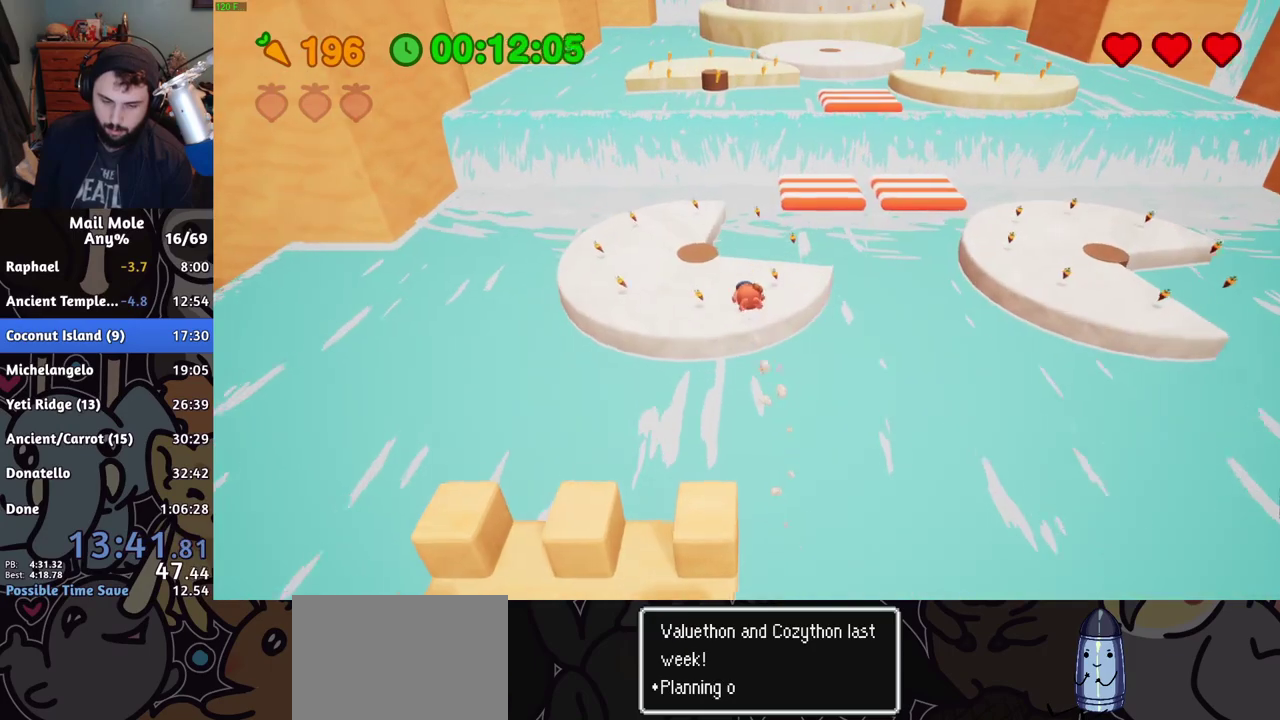
Gameplay with a controller (PlayStation layout); each line is a JSON object with the inputs held at the frame after it. "events" lists button and stick changes between this image and that frame as [ms after this image, input, new state], when the widget could be followed in between.
{"buttons": ["CROSS", "SQUARE"], "left_stick": "up", "right_stick": "center", "events": [[133, "left_stick", "down-right"], [250, "left_stick", "up-left"], [317, "left_stick", "left"], [350, "CROSS", "down"], [350, "SQUARE", "down"], [400, "left_stick", "up-left"], [467, "left_stick", "up"]]}
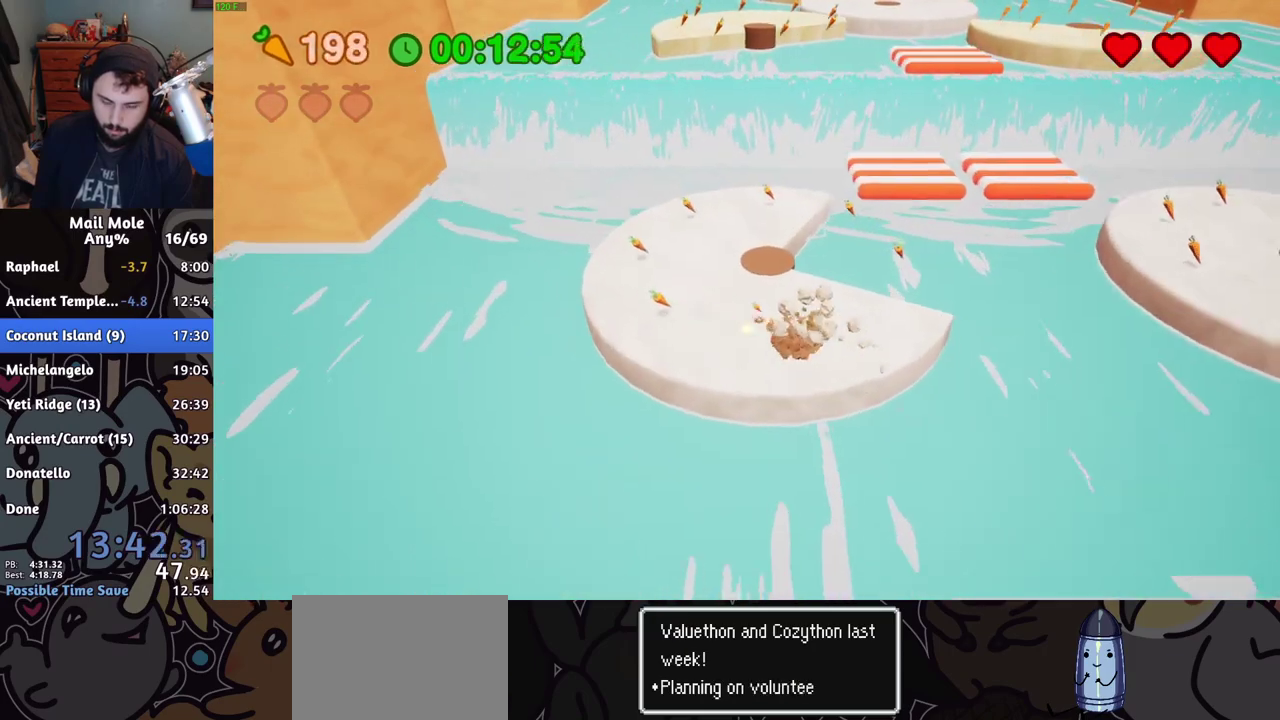
{"buttons": [], "left_stick": "left", "right_stick": "center", "events": [[50, "left_stick", "down-left"], [150, "CROSS", "up"], [150, "SQUARE", "up"], [400, "left_stick", "center"], [450, "left_stick", "left"]]}
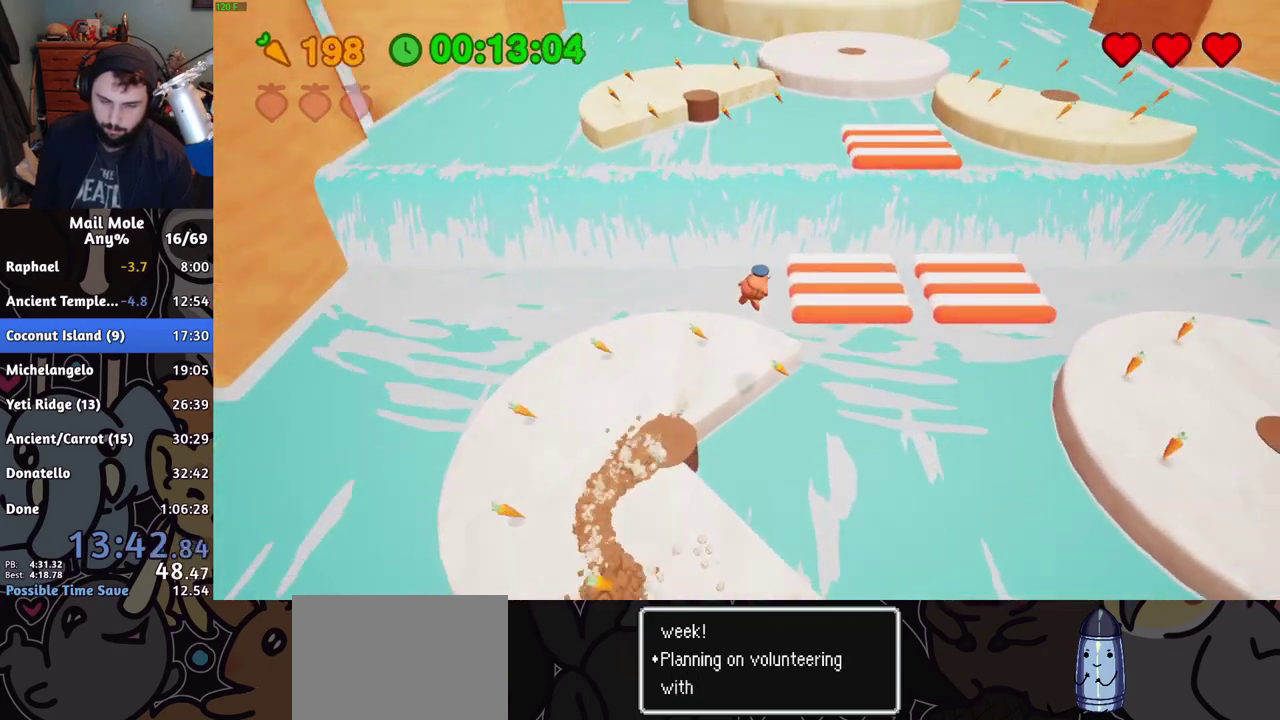
{"buttons": [], "left_stick": "left", "right_stick": "center", "events": [[33, "left_stick", "down-left"], [150, "left_stick", "left"], [250, "left_stick", "center"], [317, "left_stick", "left"]]}
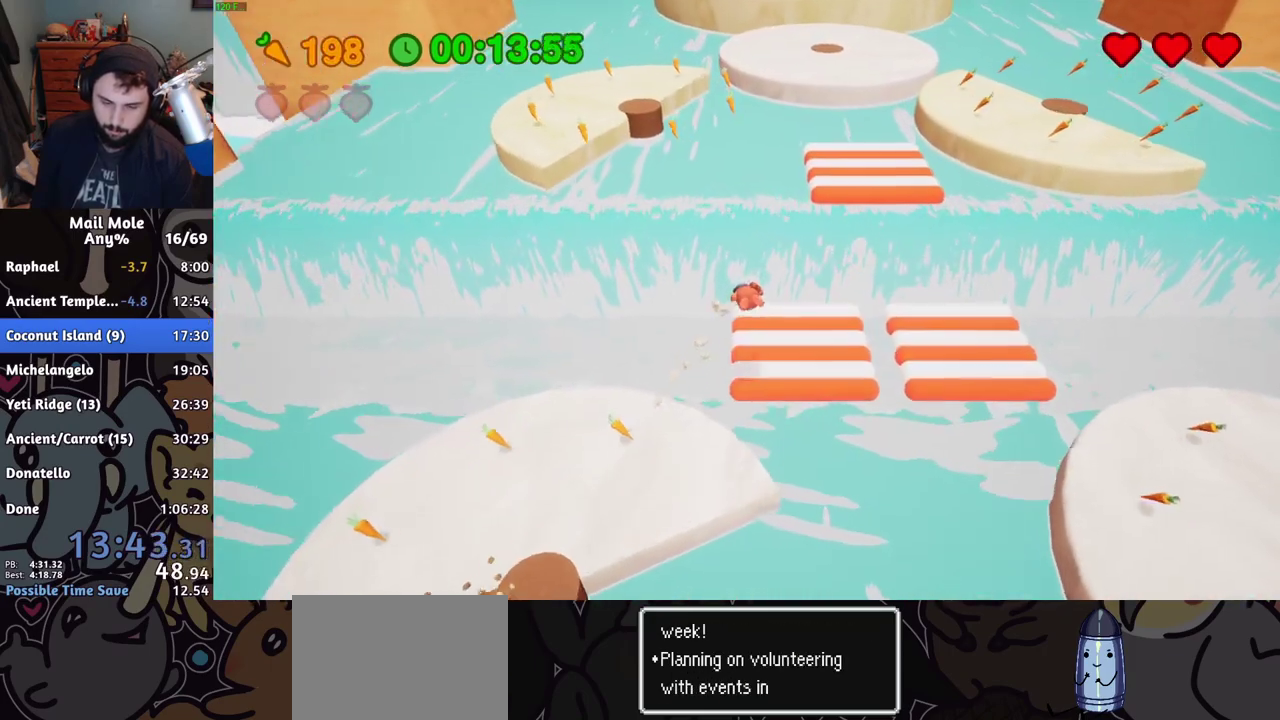
{"buttons": [], "left_stick": "left", "right_stick": "center", "events": []}
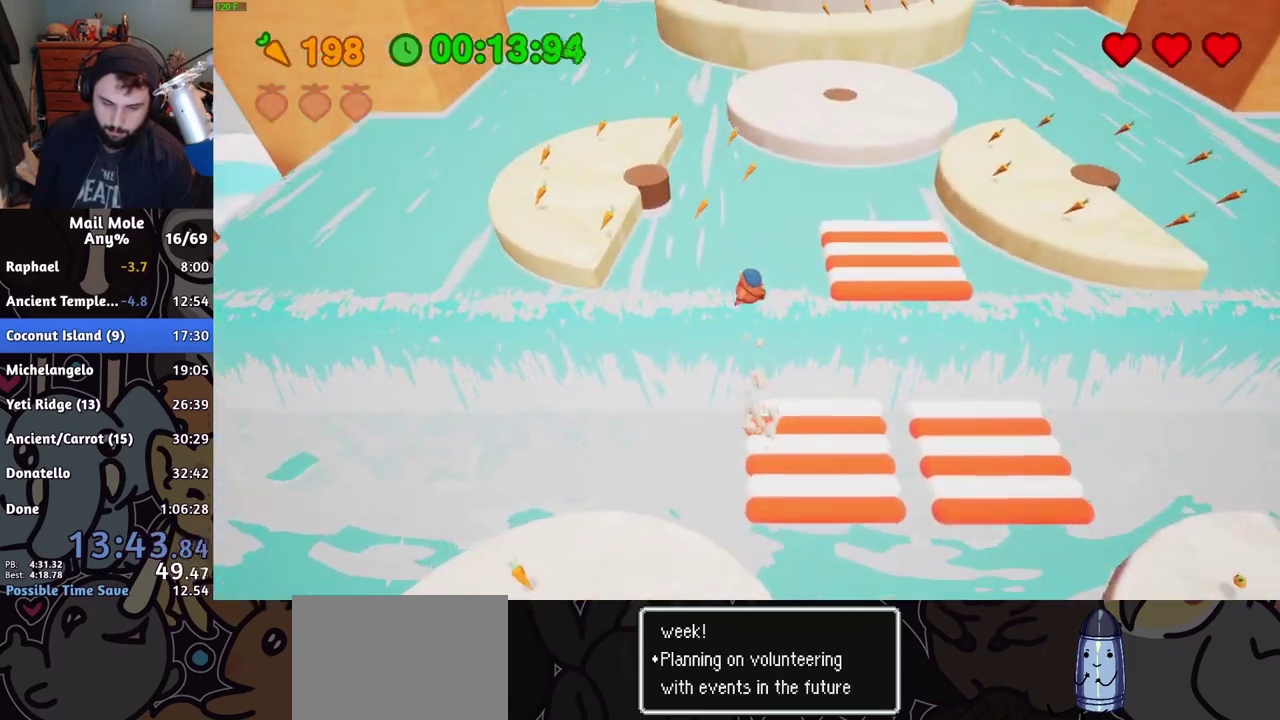
{"buttons": [], "left_stick": "up-left", "right_stick": "center", "events": [[183, "left_stick", "up-left"], [350, "left_stick", "down-right"], [450, "left_stick", "up-left"]]}
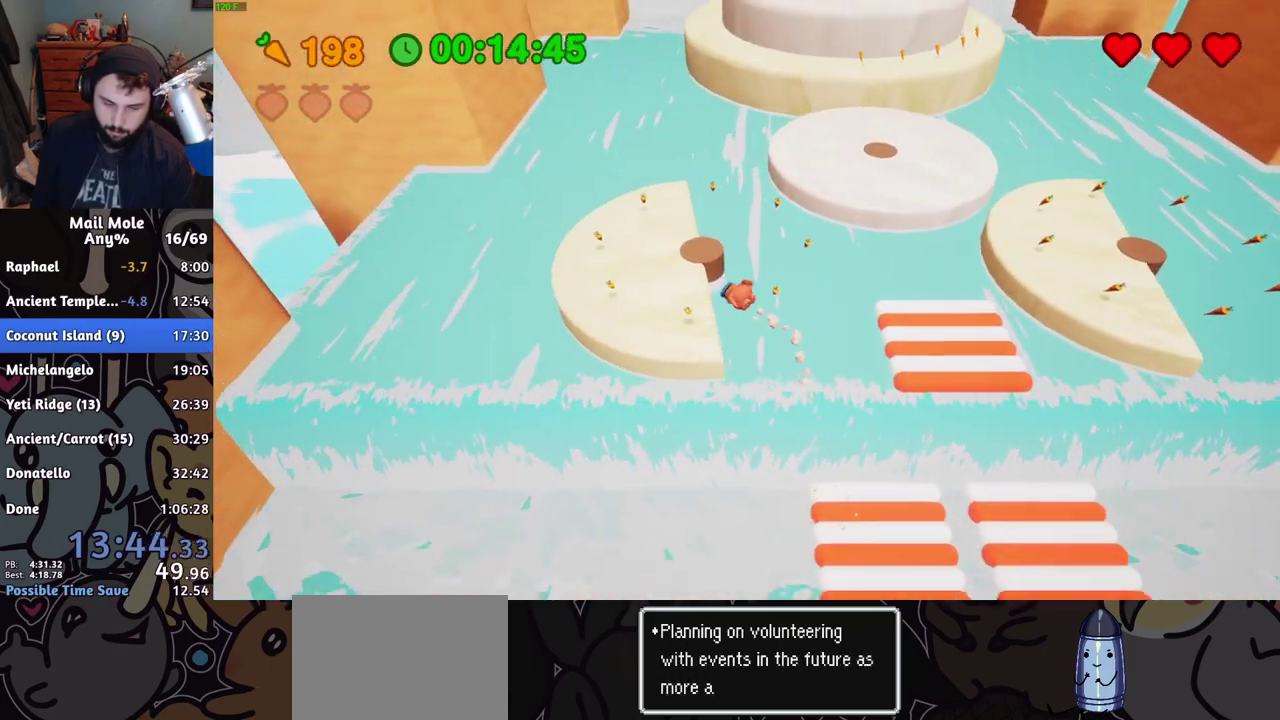
{"buttons": ["CROSS", "SQUARE"], "left_stick": "left", "right_stick": "center", "events": [[167, "left_stick", "up"], [367, "left_stick", "down-right"], [450, "left_stick", "left"], [467, "CROSS", "down"], [501, "SQUARE", "down"]]}
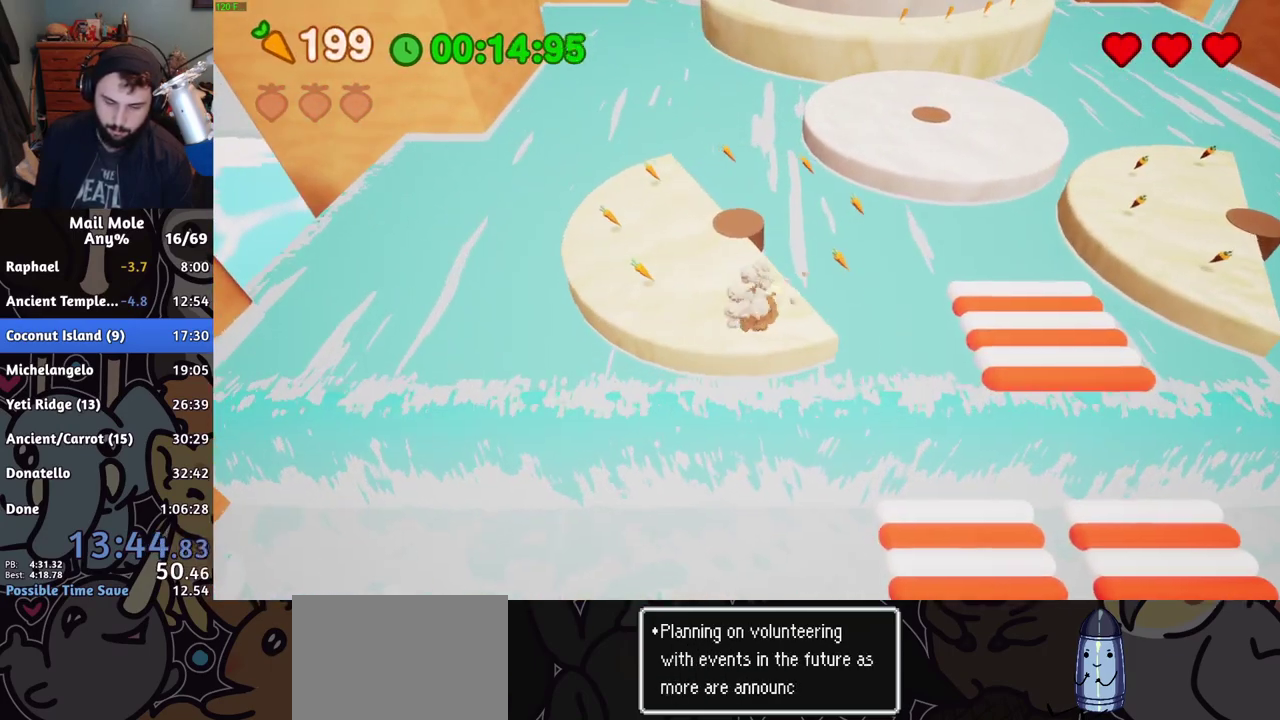
{"buttons": [], "left_stick": "center", "right_stick": "center", "events": [[33, "left_stick", "up-left"], [133, "left_stick", "down-left"], [266, "CROSS", "up"], [266, "SQUARE", "up"], [350, "left_stick", "up-right"], [400, "left_stick", "up"], [500, "left_stick", "center"]]}
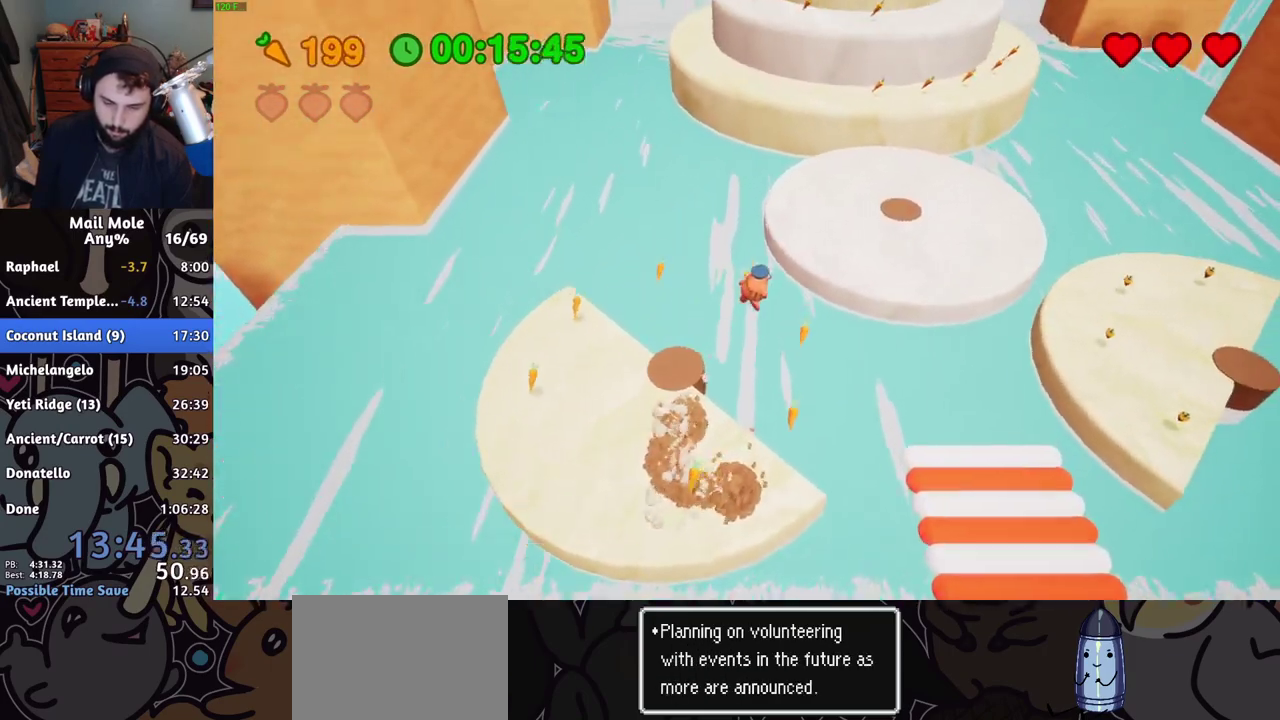
{"buttons": [], "left_stick": "down-left", "right_stick": "center", "events": [[400, "left_stick", "down-left"]]}
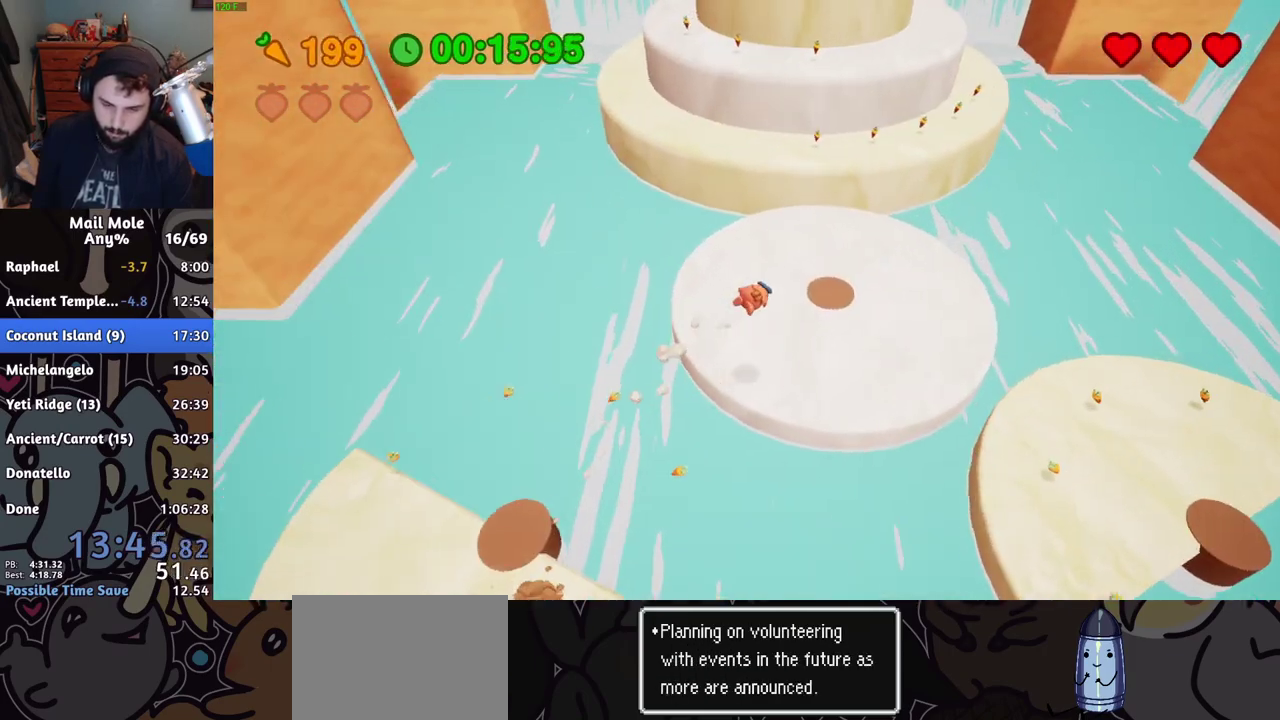
{"buttons": ["CROSS", "SQUARE"], "left_stick": "up-right", "right_stick": "center", "events": [[50, "left_stick", "down"], [383, "CROSS", "down"], [383, "SQUARE", "down"], [483, "left_stick", "up-right"]]}
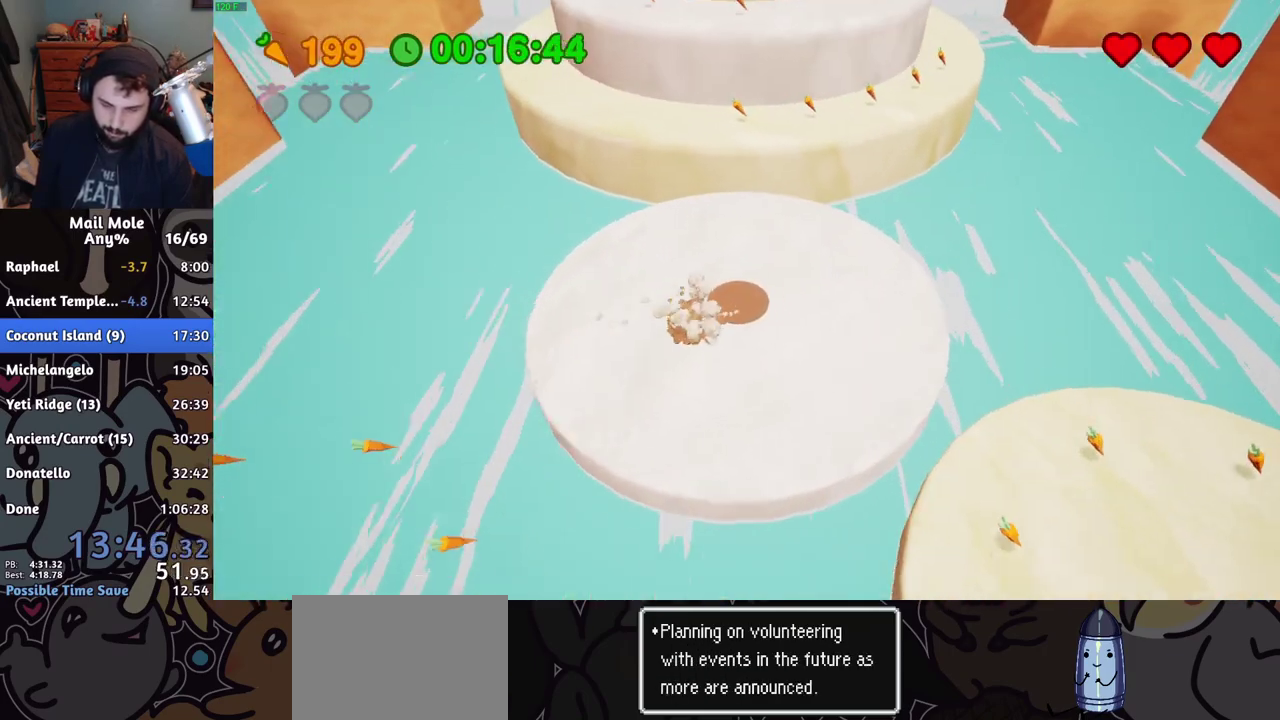
{"buttons": [], "left_stick": "up-right", "right_stick": "center", "events": [[133, "SQUARE", "up"], [150, "CROSS", "up"]]}
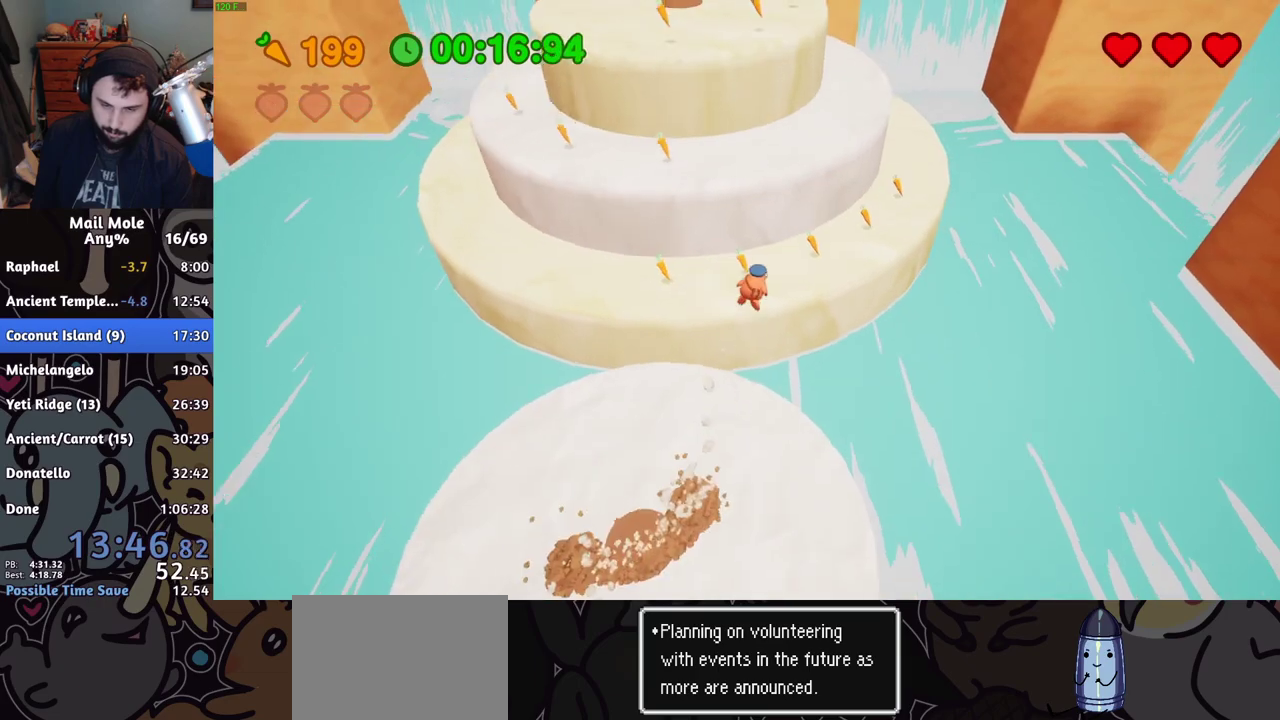
{"buttons": [], "left_stick": "up-right", "right_stick": "center"}
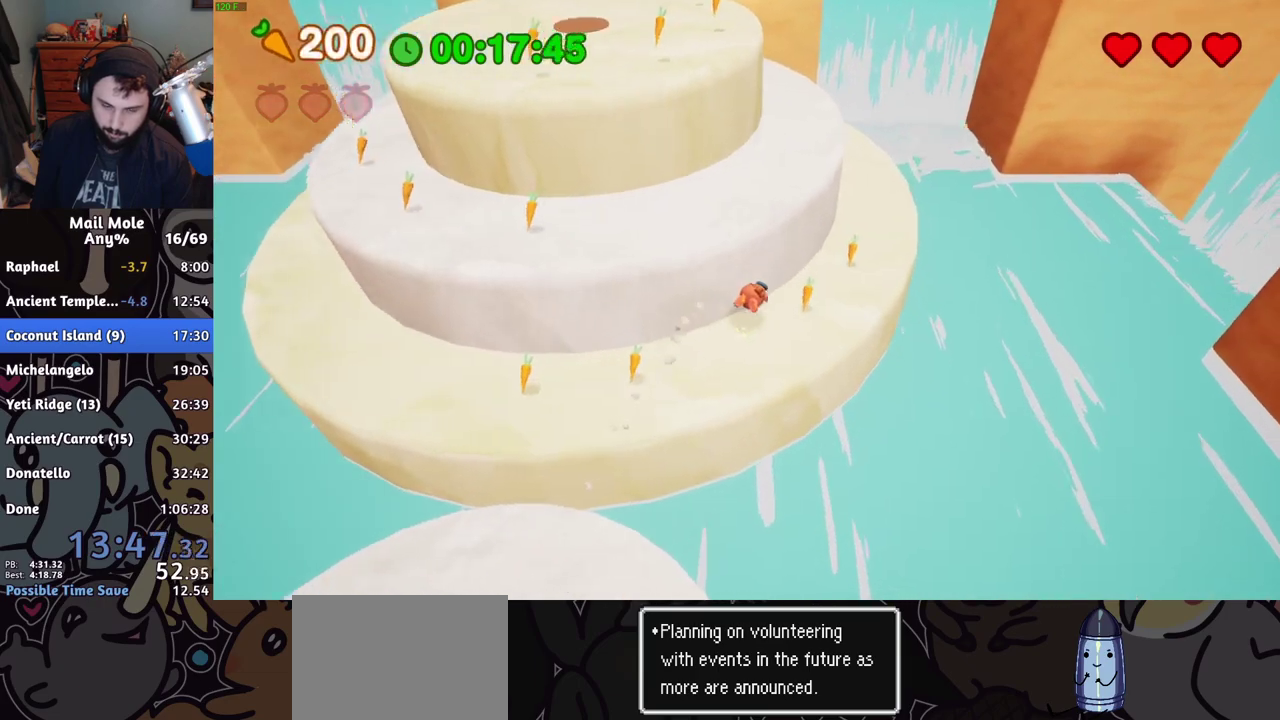
{"buttons": [], "left_stick": "left", "right_stick": "center", "events": [[50, "left_stick", "up"], [67, "CROSS", "down"], [67, "SQUARE", "down"], [150, "left_stick", "up-left"], [400, "CROSS", "up"], [417, "SQUARE", "up"], [434, "left_stick", "left"]]}
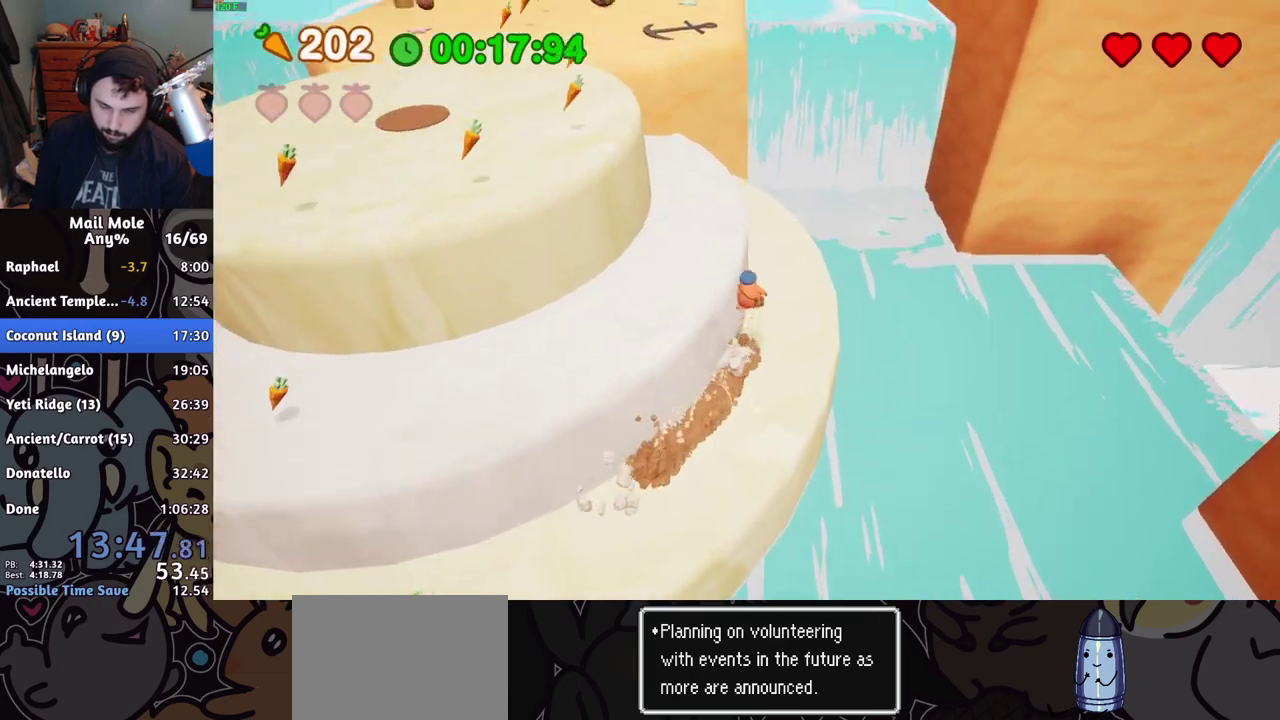
{"buttons": [], "left_stick": "down-left", "right_stick": "center", "events": [[16, "left_stick", "down-left"]]}
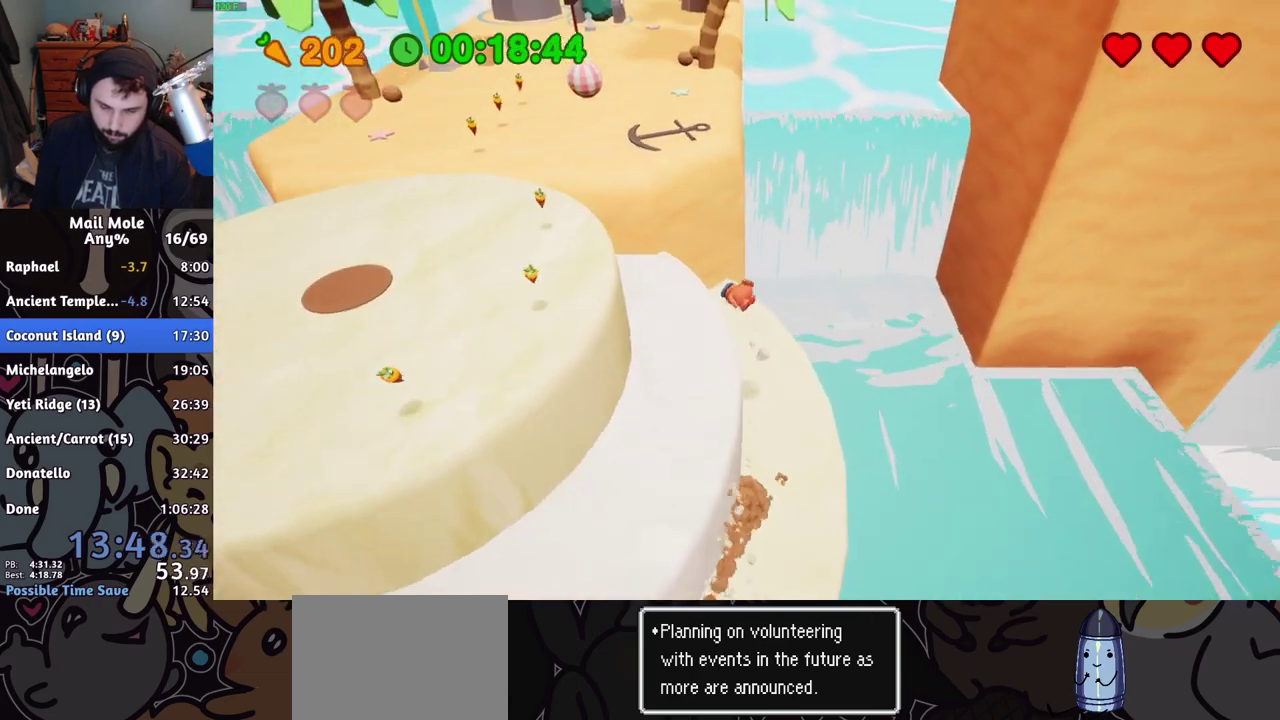
{"buttons": ["CROSS", "SQUARE"], "left_stick": "up", "right_stick": "center", "events": [[300, "CROSS", "down"], [300, "SQUARE", "down"], [450, "left_stick", "up-left"], [501, "left_stick", "up"]]}
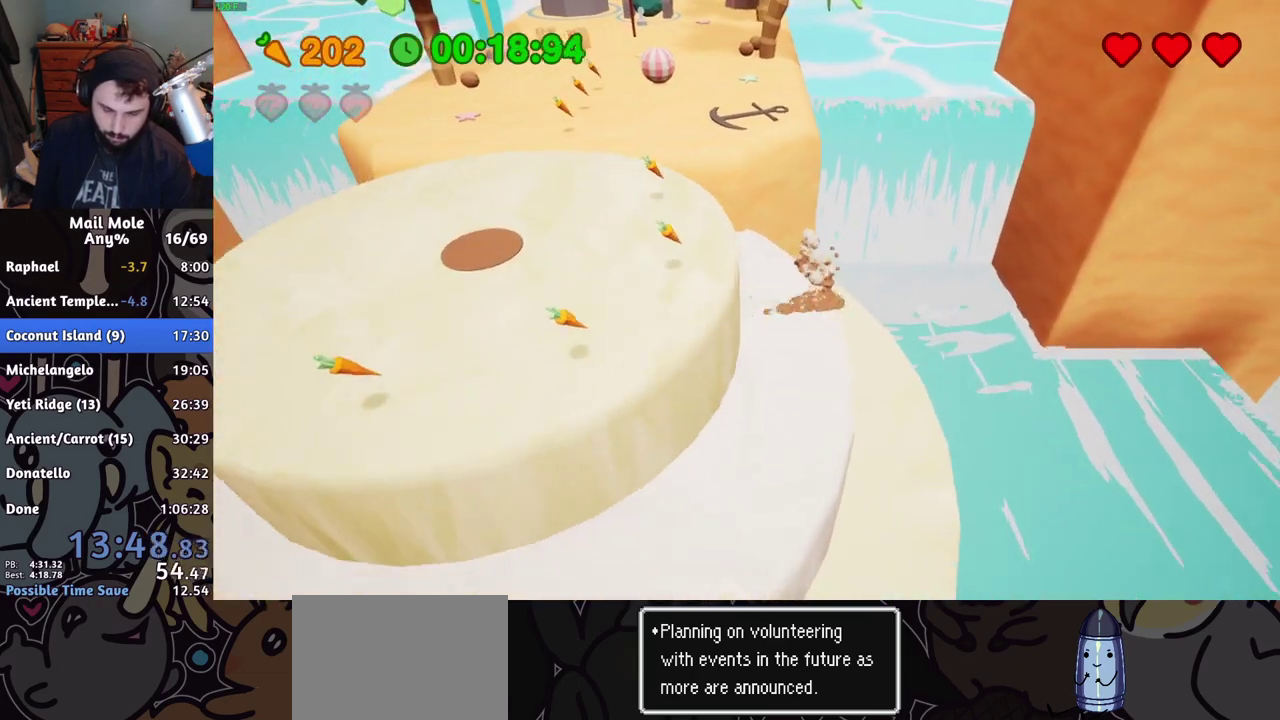
{"buttons": [], "left_stick": "up-left", "right_stick": "center", "events": [[150, "CROSS", "up"], [150, "SQUARE", "up"], [150, "left_stick", "up-left"], [216, "left_stick", "down-right"], [350, "left_stick", "up-left"]]}
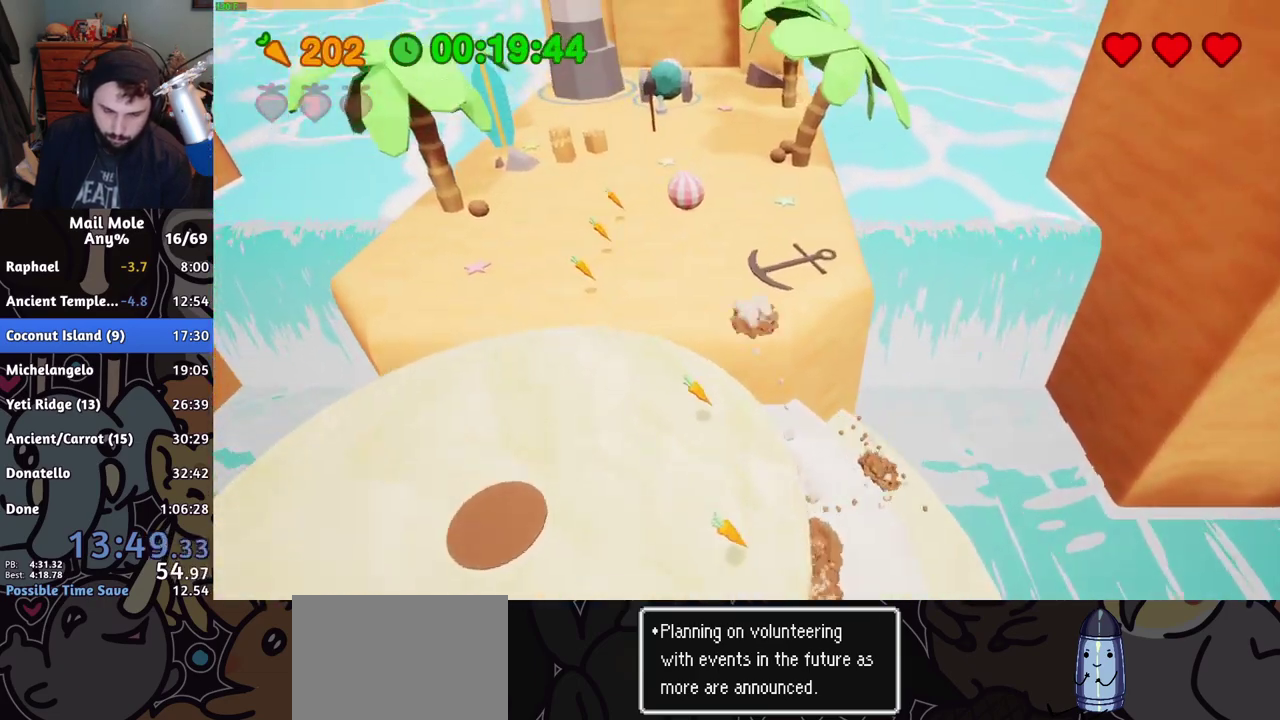
{"buttons": [], "left_stick": "up-left", "right_stick": "center", "events": [[50, "left_stick", "up"], [234, "CROSS", "down"], [234, "SQUARE", "down"], [284, "SQUARE", "up"], [317, "CROSS", "up"], [334, "left_stick", "up-left"]]}
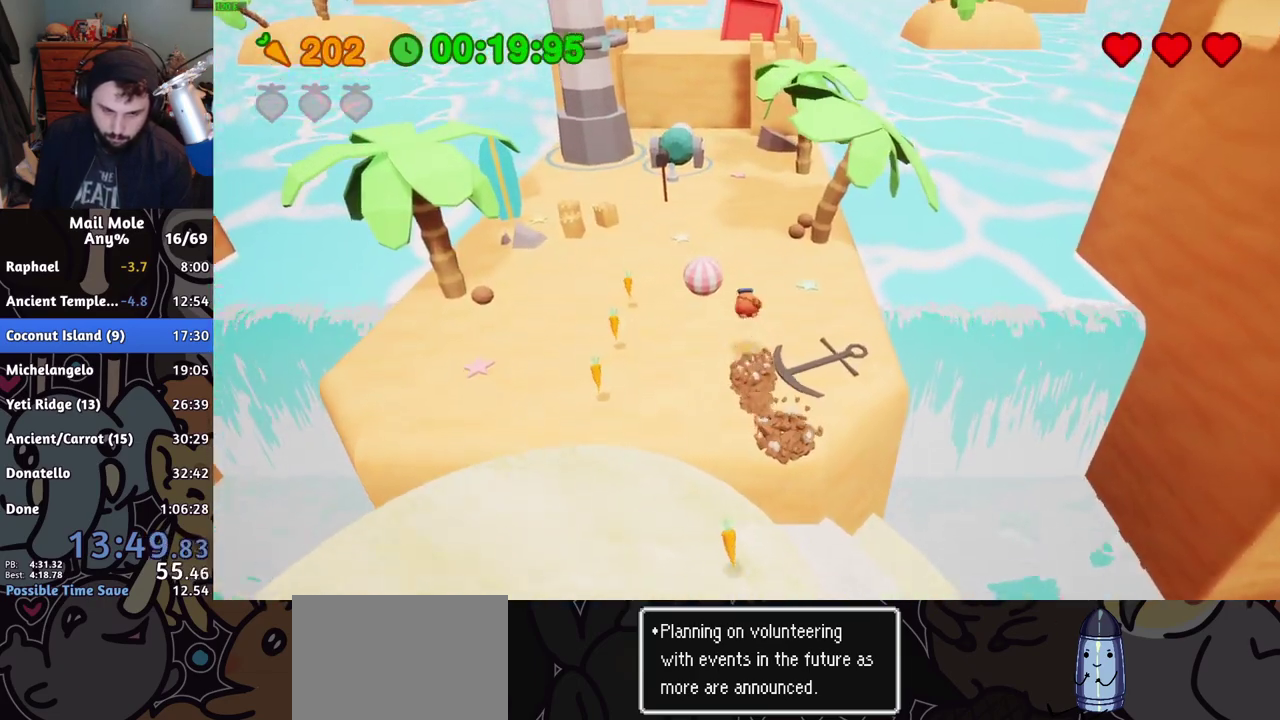
{"buttons": [], "left_stick": "up", "right_stick": "center", "events": [[116, "left_stick", "down-right"], [333, "left_stick", "up"], [383, "CROSS", "down"], [383, "SQUARE", "down"], [450, "CROSS", "up"], [450, "SQUARE", "up"]]}
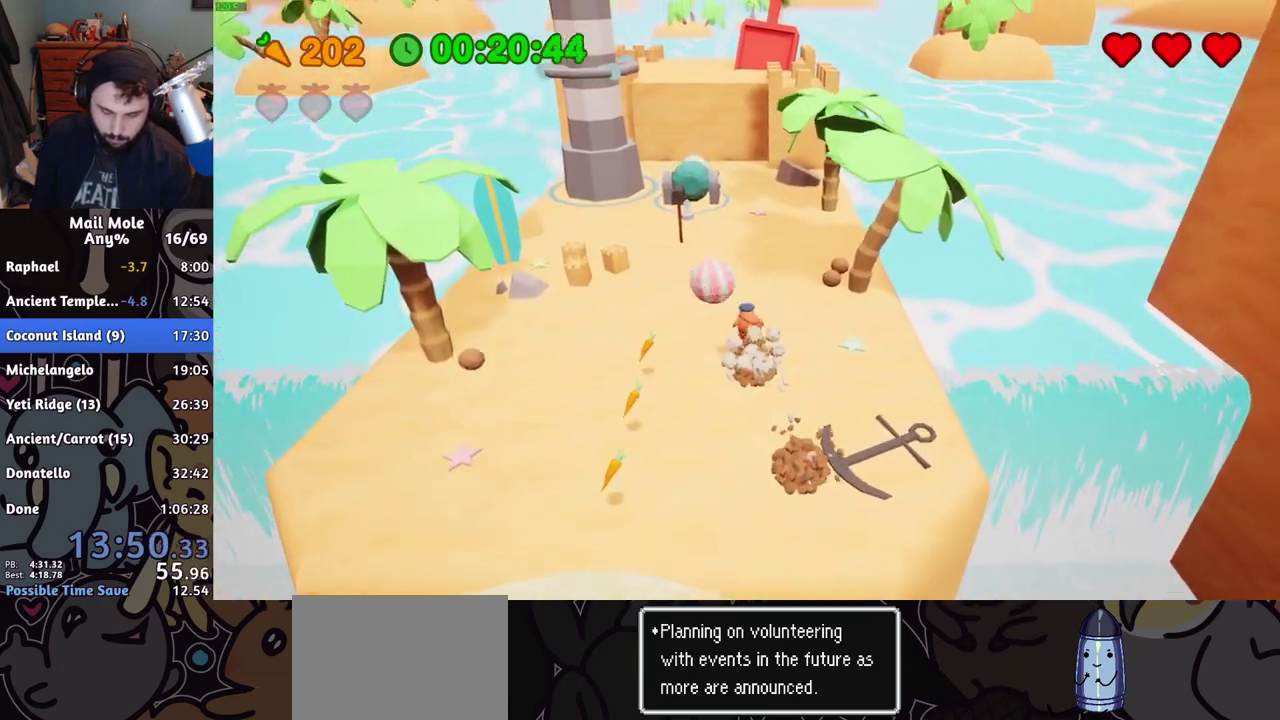
{"buttons": [], "left_stick": "up-left", "right_stick": "center", "events": [[133, "left_stick", "up-left"], [184, "left_stick", "down-right"], [267, "left_stick", "up-left"]]}
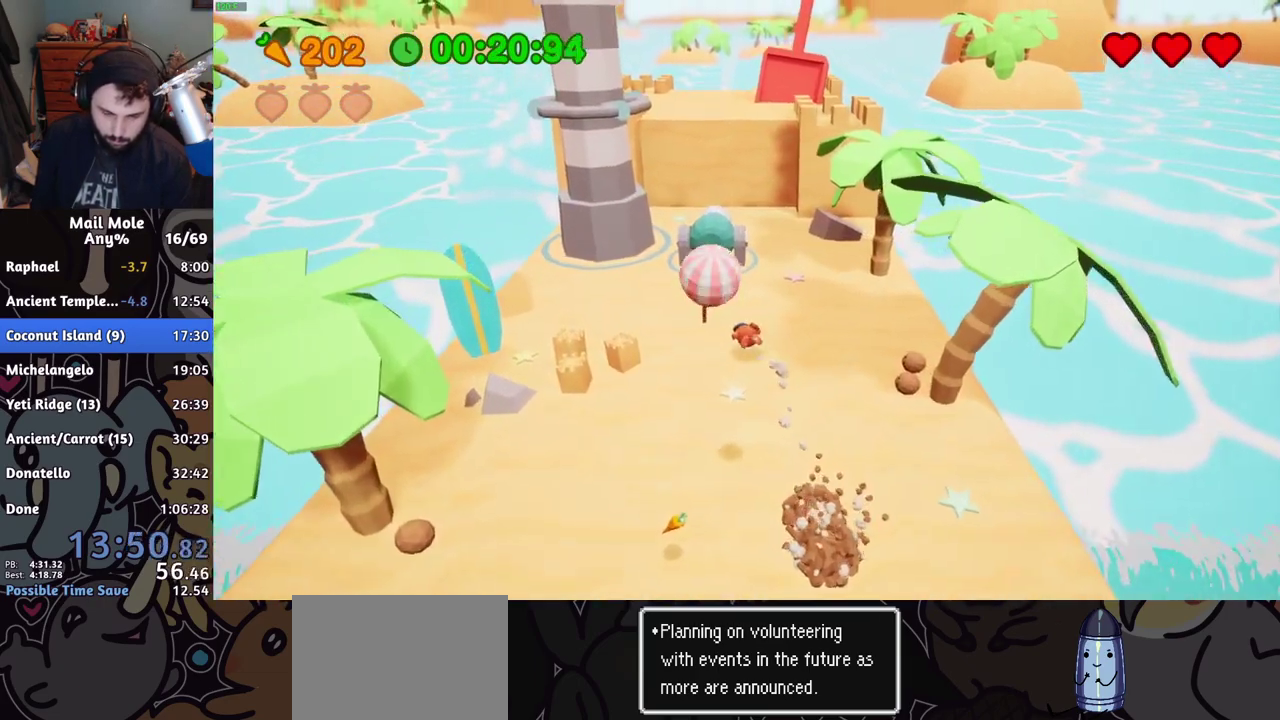
{"buttons": [], "left_stick": "center", "right_stick": "center", "events": [[16, "left_stick", "down-right"], [66, "SQUARE", "down"], [116, "SQUARE", "up"], [150, "left_stick", "up"], [250, "left_stick", "center"], [400, "CROSS", "down"], [483, "CROSS", "up"]]}
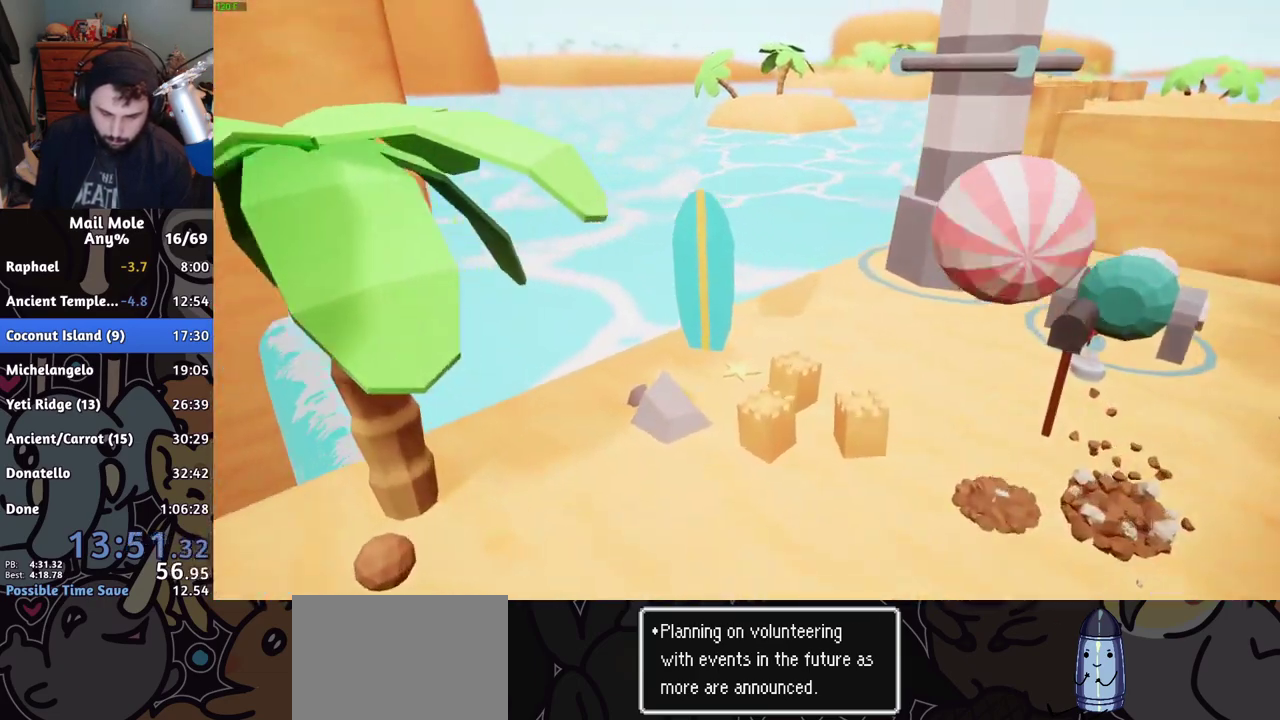
{"buttons": ["CROSS"], "left_stick": "center", "right_stick": "center", "events": [[50, "CROSS", "down"], [117, "CROSS", "up"], [200, "CROSS", "down"], [250, "CROSS", "up"], [350, "CROSS", "down"], [400, "CROSS", "up"], [484, "CROSS", "down"]]}
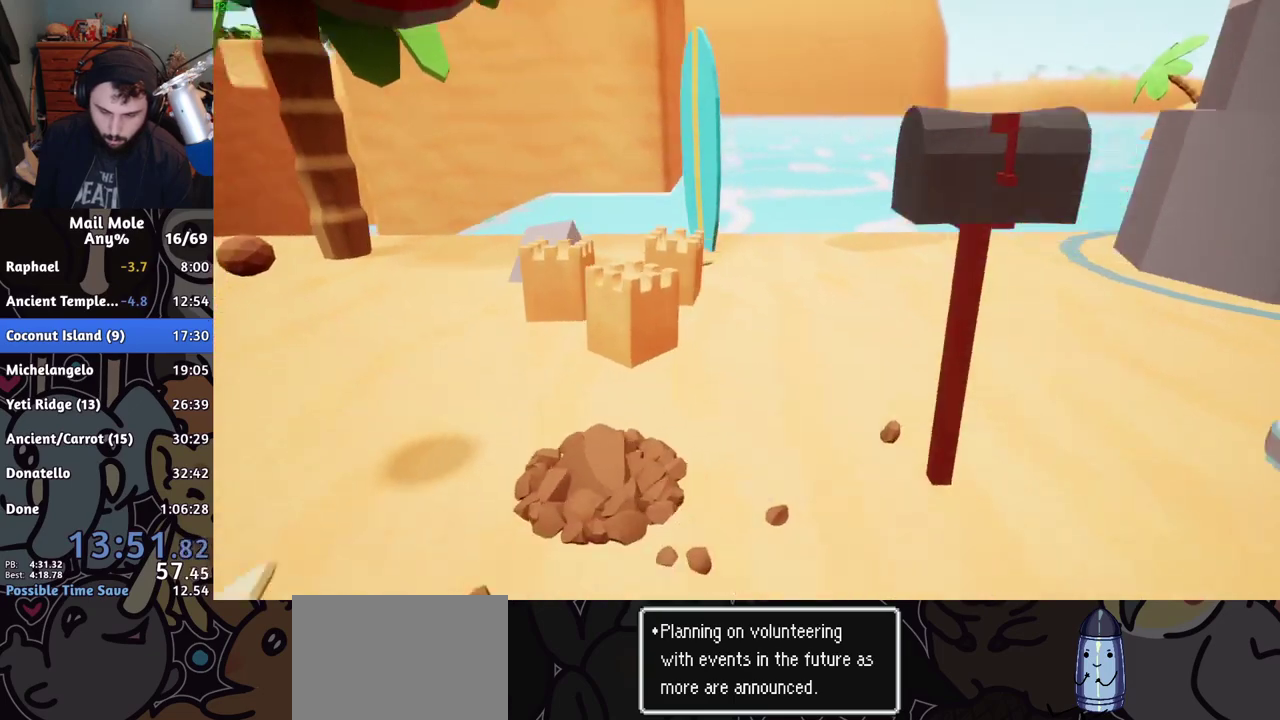
{"buttons": [], "left_stick": "center", "right_stick": "center", "events": [[33, "CROSS", "up"], [133, "CROSS", "down"], [183, "CROSS", "up"], [417, "CROSS", "down"], [483, "CROSS", "up"]]}
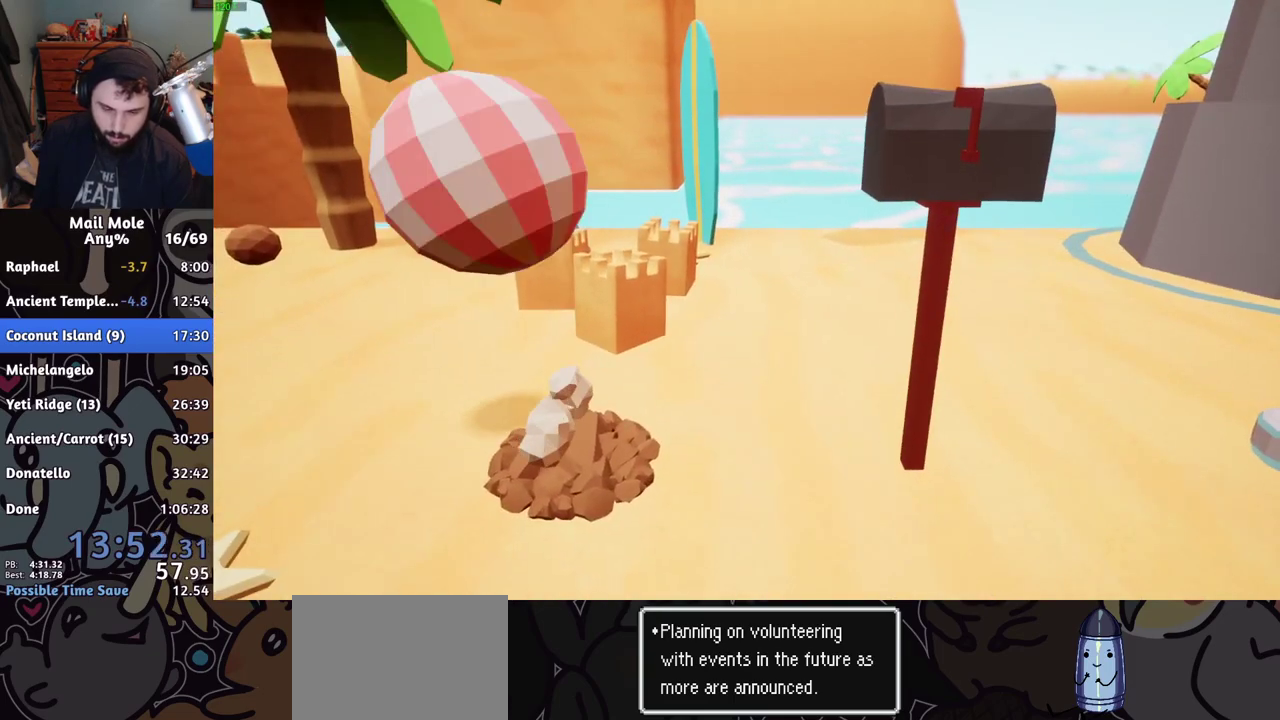
{"buttons": ["CROSS"], "left_stick": "center", "right_stick": "center", "events": [[50, "CROSS", "down"], [133, "CROSS", "up"], [334, "CROSS", "down"], [417, "CROSS", "up"], [484, "CROSS", "down"]]}
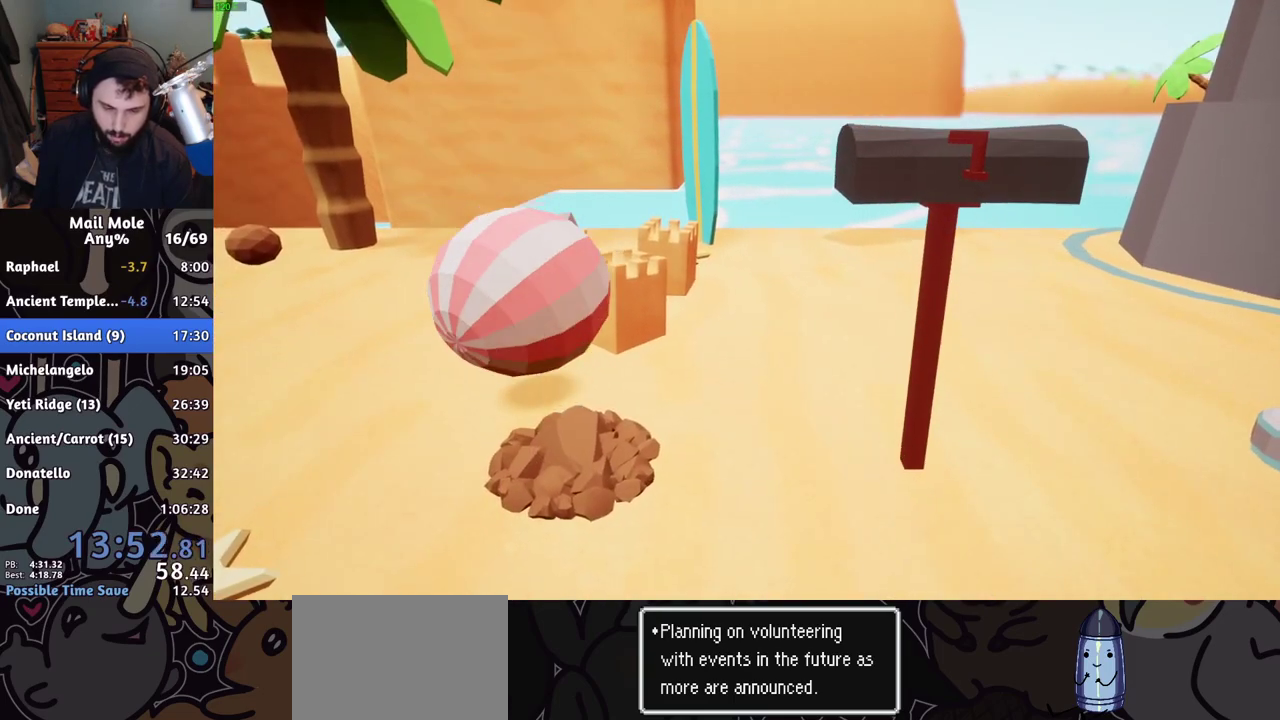
{"buttons": [], "left_stick": "center", "right_stick": "center", "events": [[33, "CROSS", "up"], [133, "CROSS", "down"], [200, "CROSS", "up"], [433, "CROSS", "down"], [500, "CROSS", "up"]]}